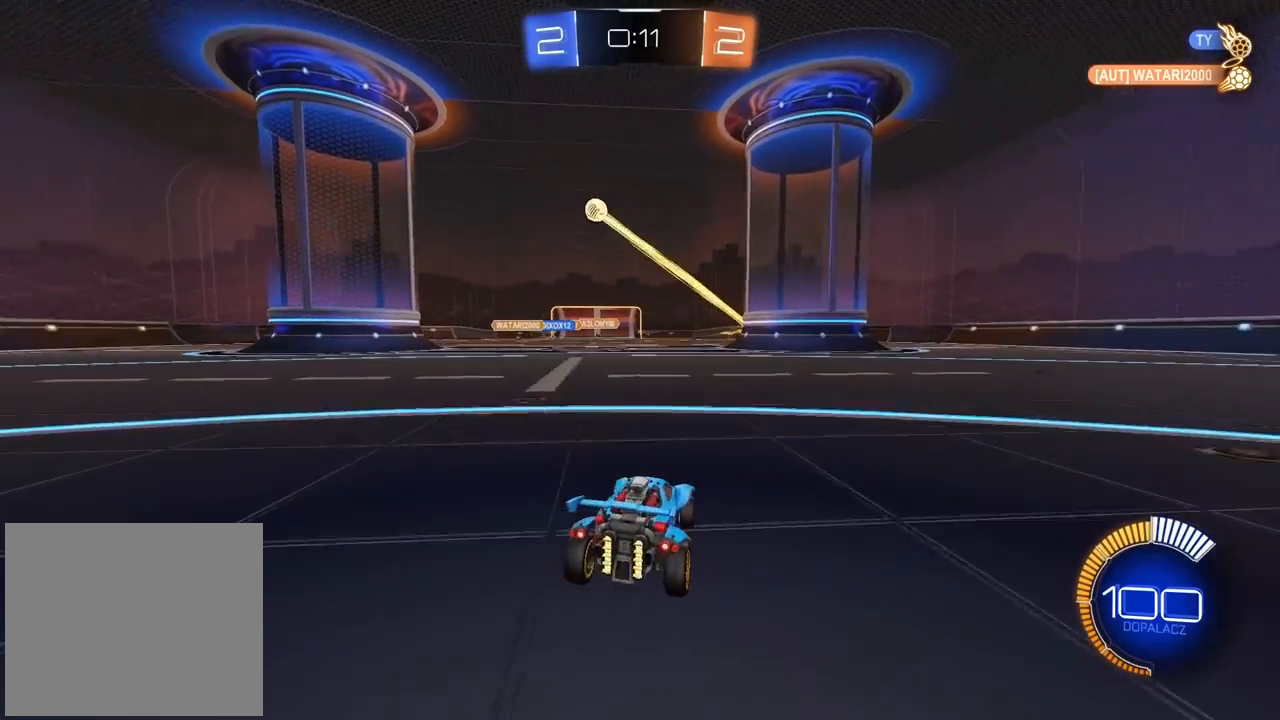
Gameplay with a controller (PlayStation layout); each line is a JSON object with the inputs held at the frame after it. "events" lists button and stick changes between this image and that frame as [ms after this image, input, new state], when the widget could be followed in between.
{"buttons": ["R2"], "left_stick": "left", "right_stick": "center", "events": [[100, "L1", "up"], [133, "R2", "down"]]}
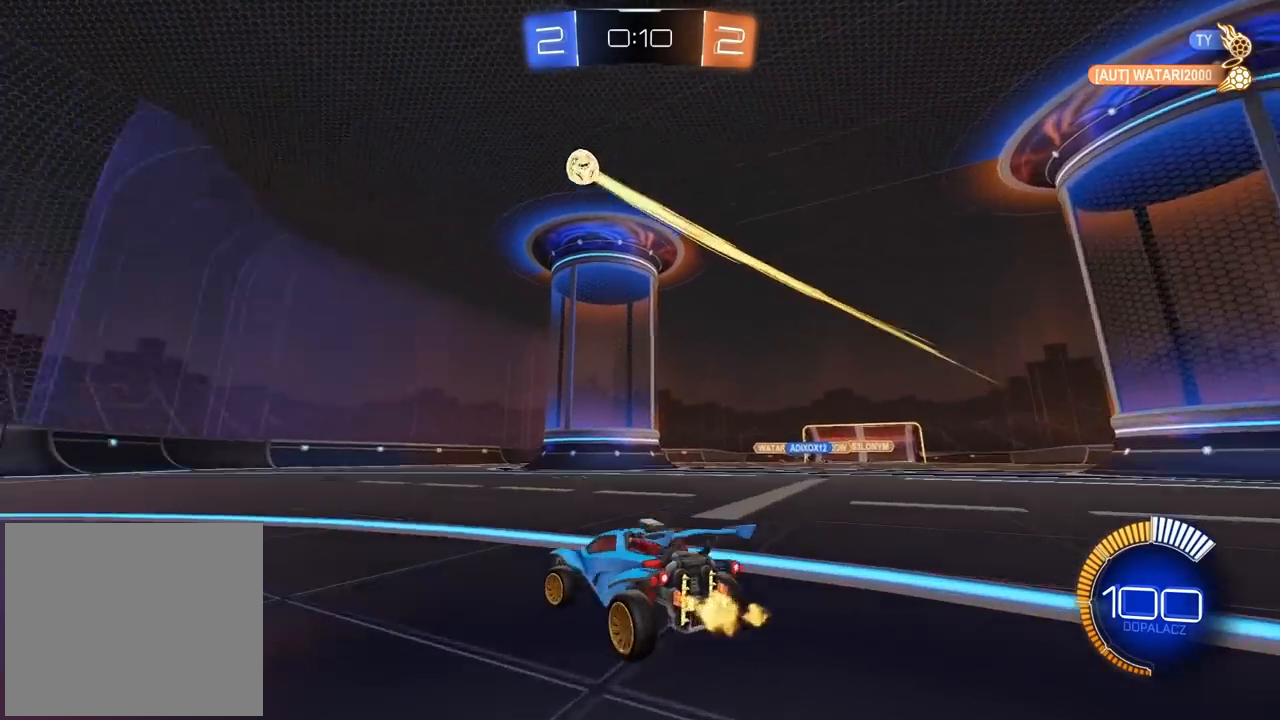
{"buttons": ["R2"], "left_stick": "left", "right_stick": "center", "events": []}
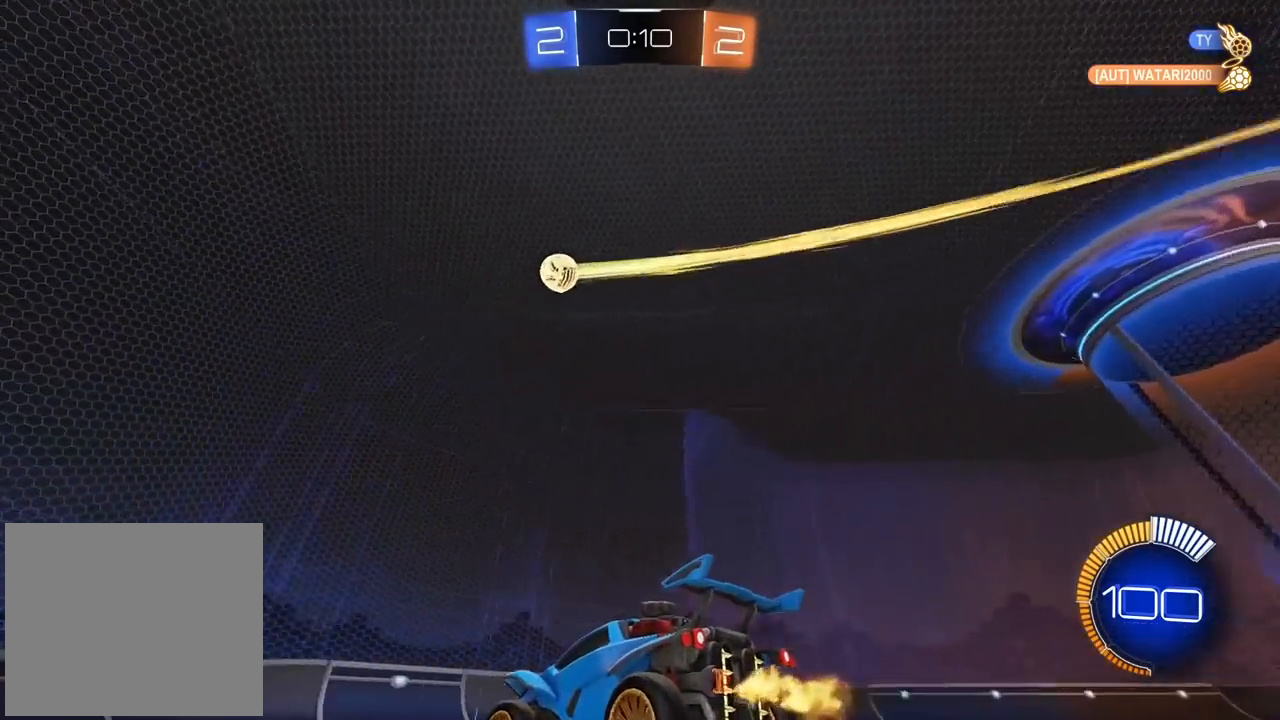
{"buttons": ["R2"], "left_stick": "center", "right_stick": "center", "events": [[33, "CIRCLE", "down"], [50, "left_stick", "center"], [200, "left_stick", "left"], [283, "left_stick", "center"], [383, "CIRCLE", "up"]]}
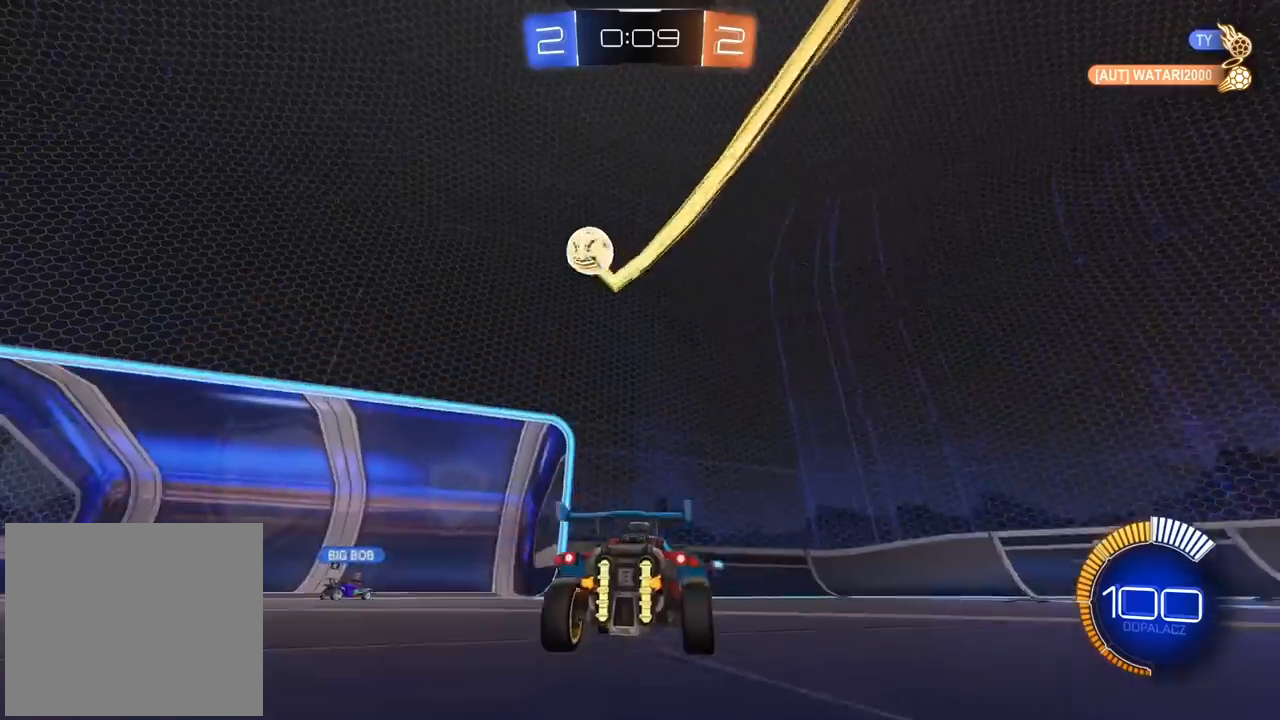
{"buttons": [], "left_stick": "left", "right_stick": "center", "events": [[83, "left_stick", "left"], [467, "R2", "up"]]}
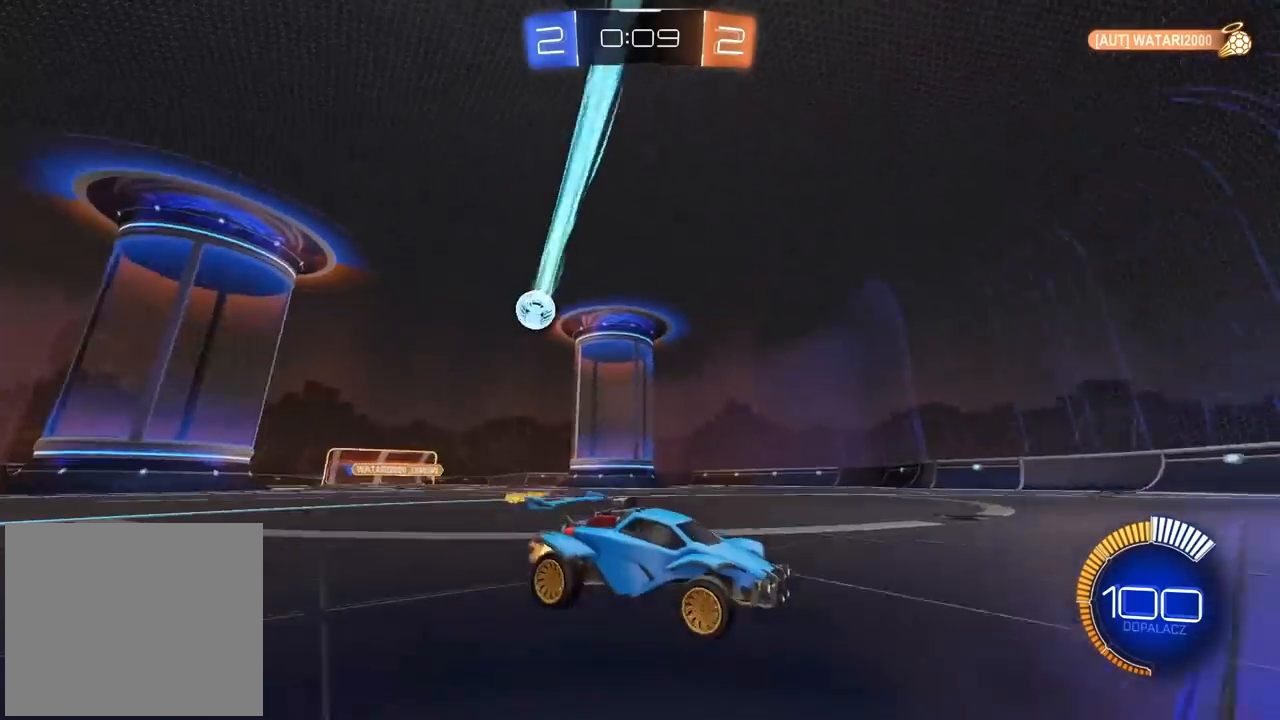
{"buttons": ["R2"], "left_stick": "left", "right_stick": "center", "events": [[83, "R2", "down"]]}
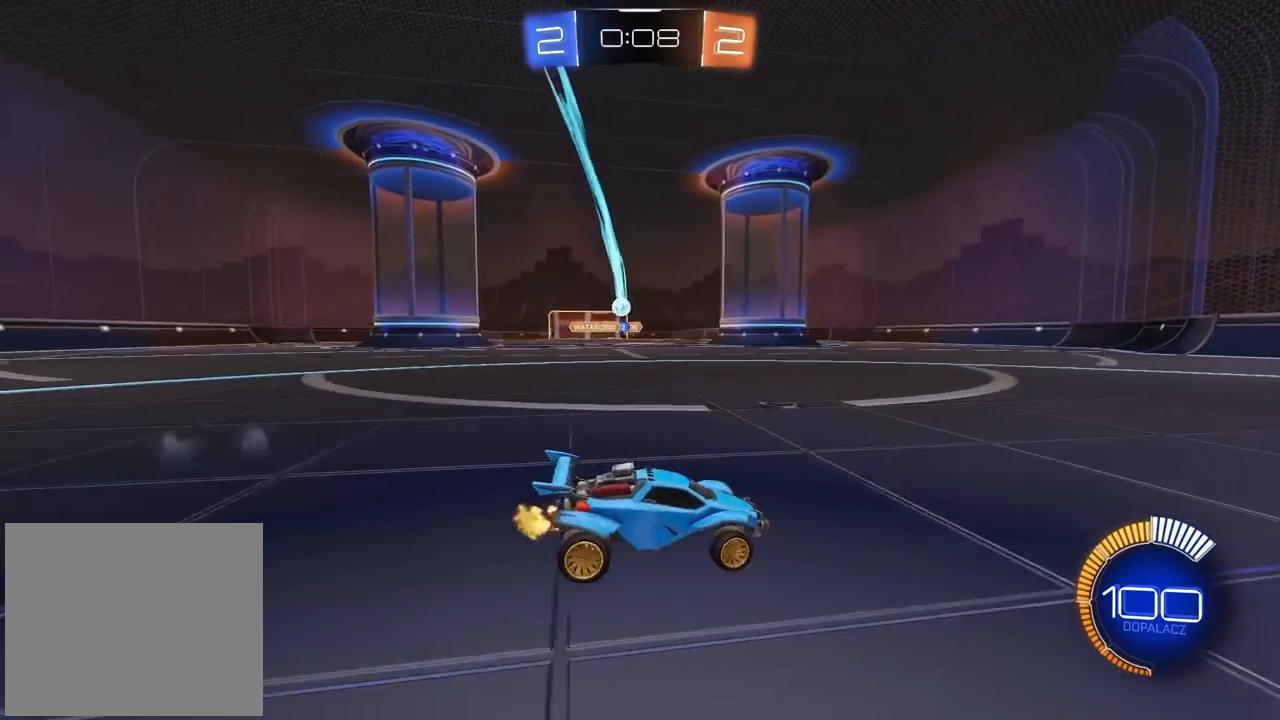
{"buttons": ["CIRCLE", "R2"], "left_stick": "center", "right_stick": "center", "events": [[100, "left_stick", "center"], [200, "left_stick", "left"], [300, "CIRCLE", "down"], [417, "left_stick", "center"]]}
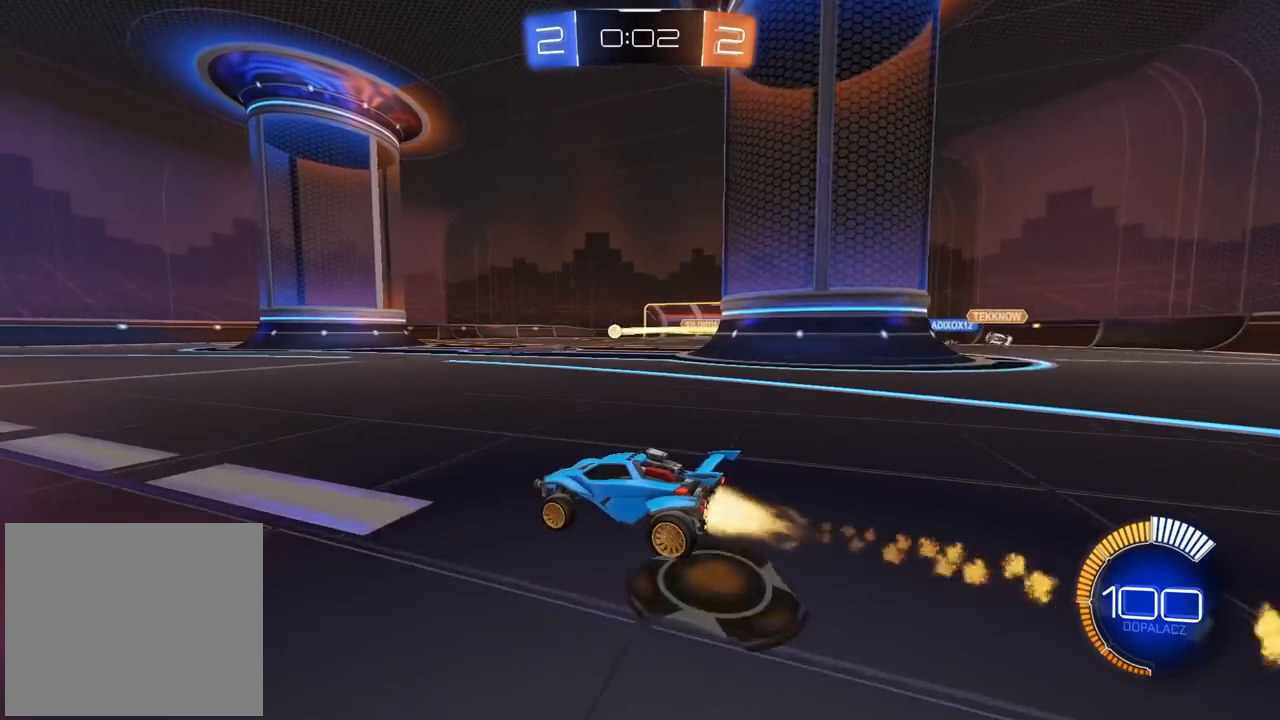
{"buttons": ["R2"], "left_stick": "left", "right_stick": "center", "events": [[17, "left_stick", "left"], [100, "CIRCLE", "up"]]}
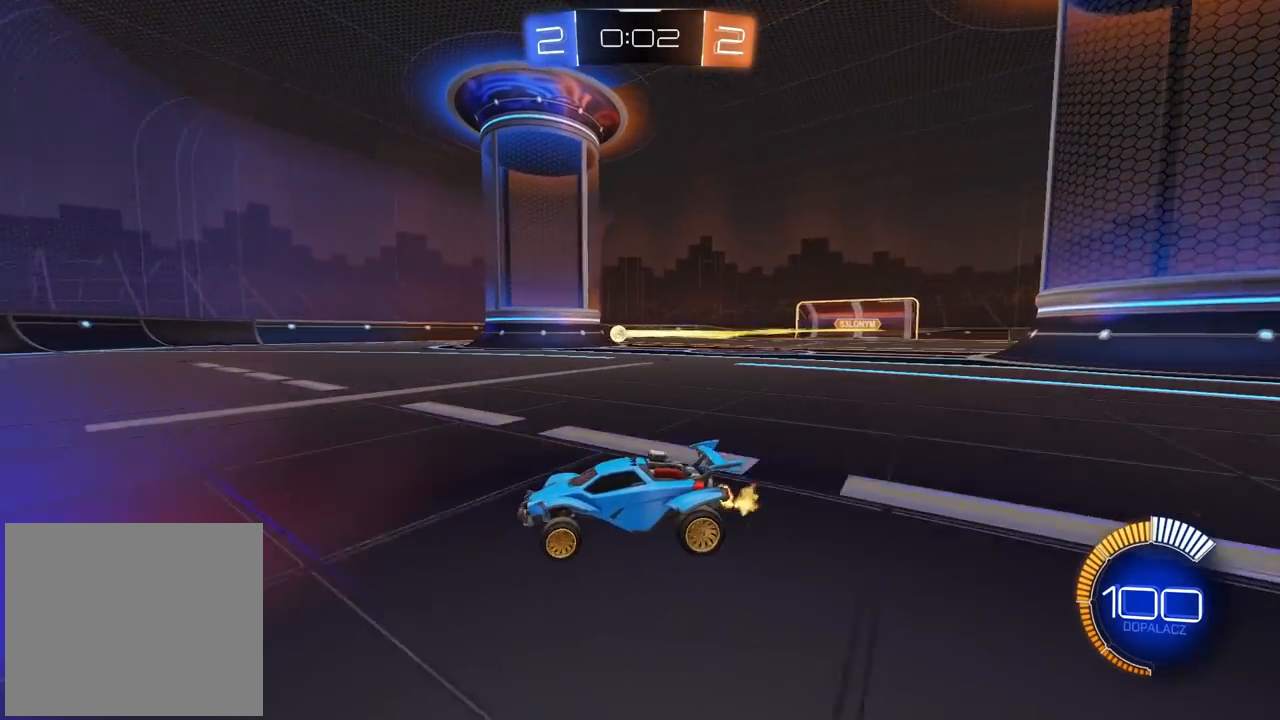
{"buttons": [], "left_stick": "center", "right_stick": "center", "events": [[367, "R2", "up"], [367, "left_stick", "center"]]}
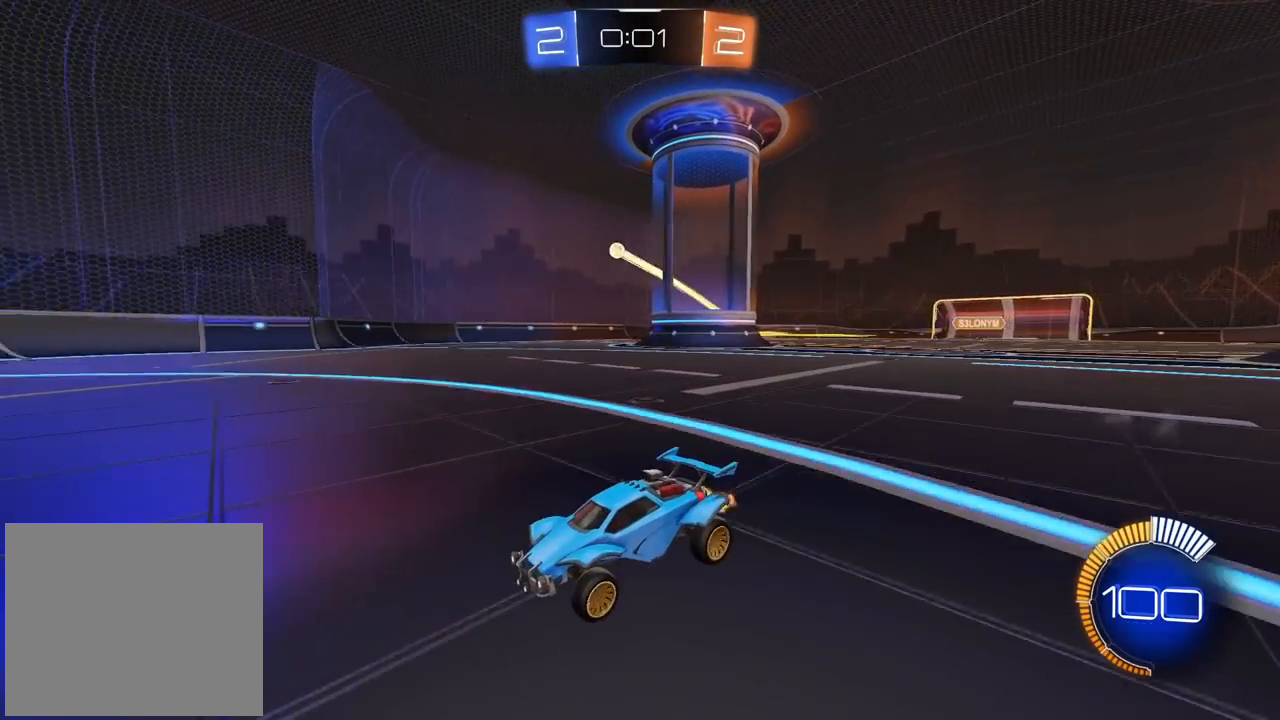
{"buttons": [], "left_stick": "right", "right_stick": "center", "events": [[133, "left_stick", "left"], [300, "left_stick", "center"], [433, "left_stick", "right"]]}
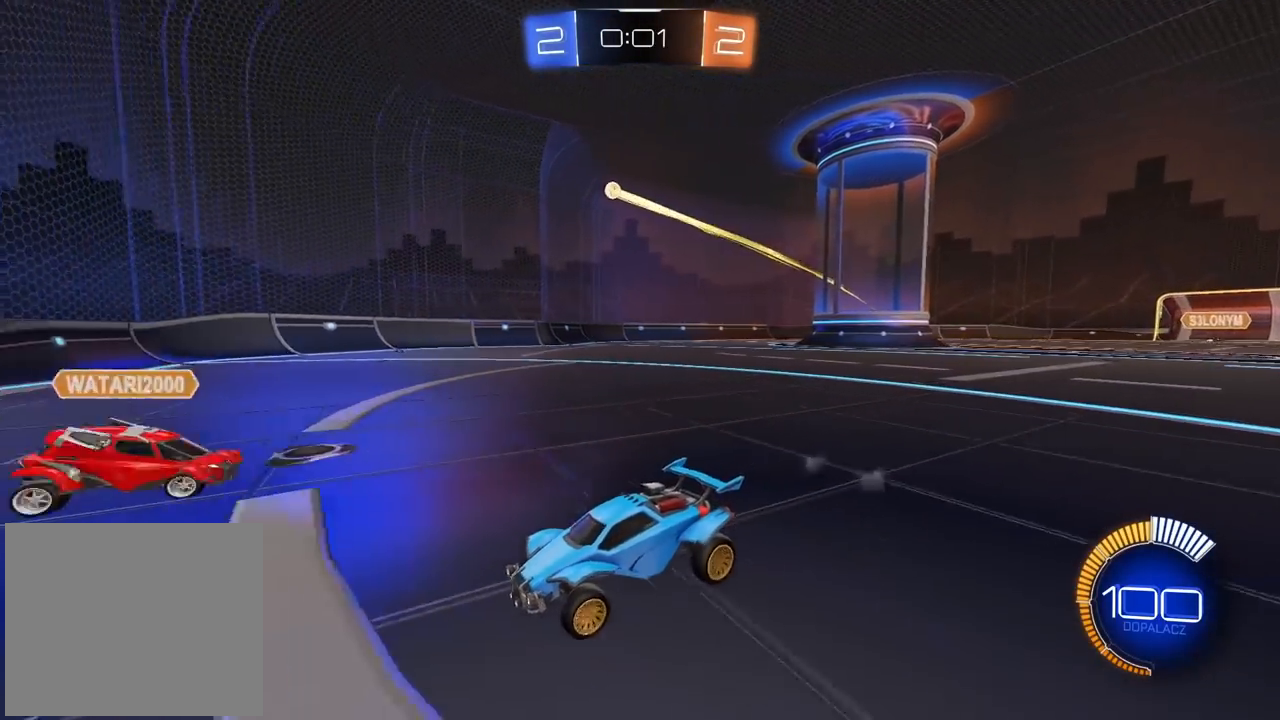
{"buttons": ["CIRCLE", "R2"], "left_stick": "left", "right_stick": "center", "events": [[33, "L1", "down"], [417, "L1", "up"], [417, "R2", "down"], [433, "CIRCLE", "down"], [483, "left_stick", "left"]]}
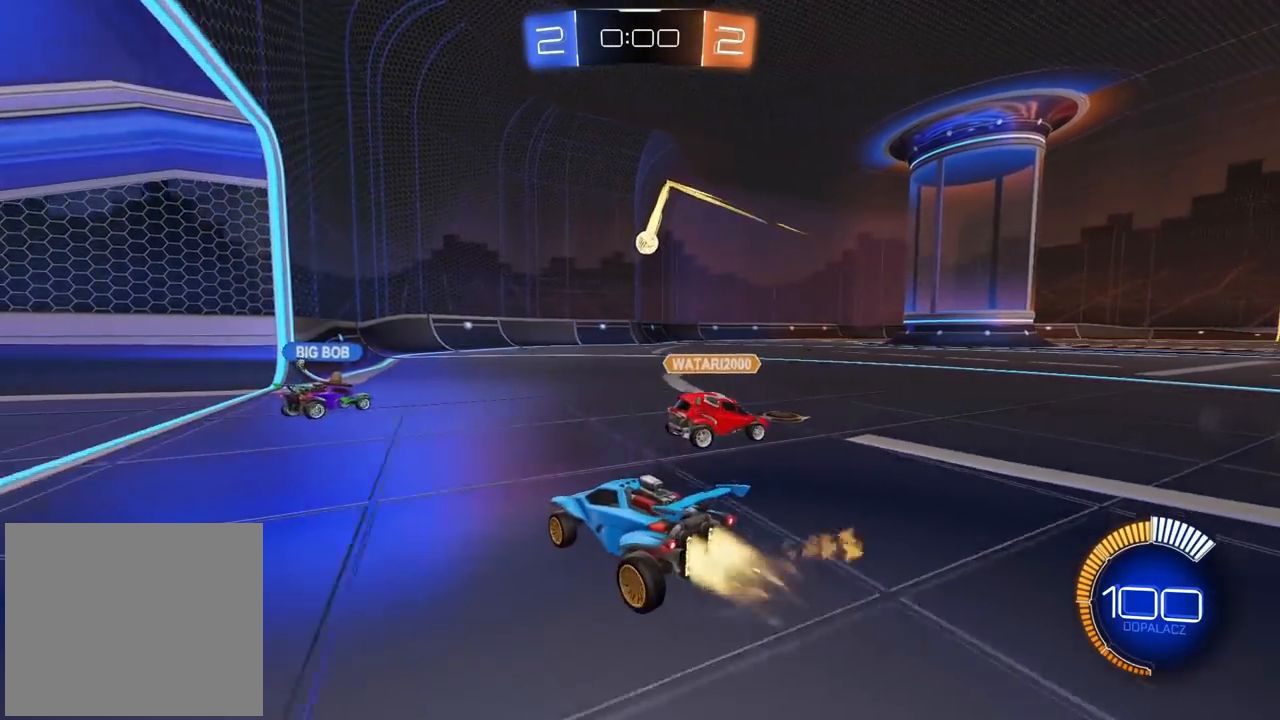
{"buttons": ["CROSS", "CIRCLE", "R2"], "left_stick": "center", "right_stick": "center", "events": [[233, "CROSS", "down"], [233, "left_stick", "down-right"], [283, "CIRCLE", "up"], [317, "CIRCLE", "down"], [383, "CIRCLE", "up"], [383, "CROSS", "up"], [433, "CIRCLE", "down"], [433, "left_stick", "center"], [450, "CROSS", "down"]]}
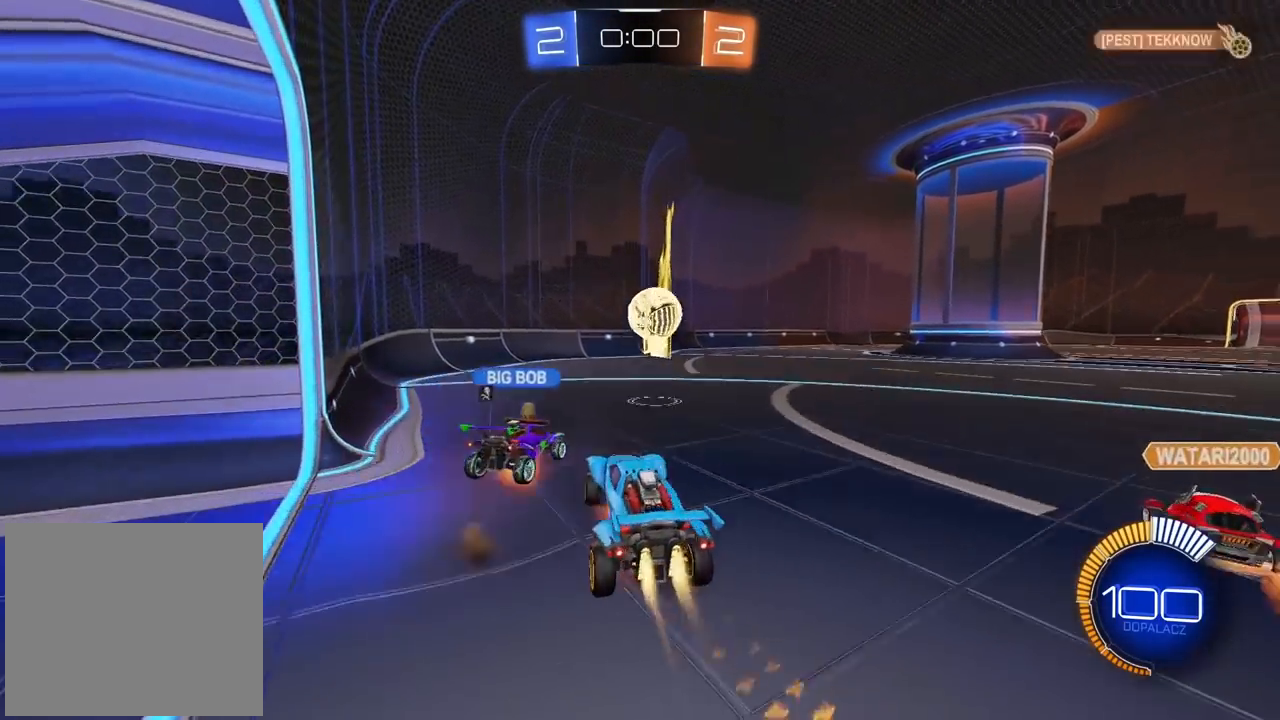
{"buttons": [], "left_stick": "center", "right_stick": "center", "events": [[83, "left_stick", "down"], [183, "left_stick", "center"], [250, "CROSS", "up"], [267, "CIRCLE", "up"], [500, "R2", "up"]]}
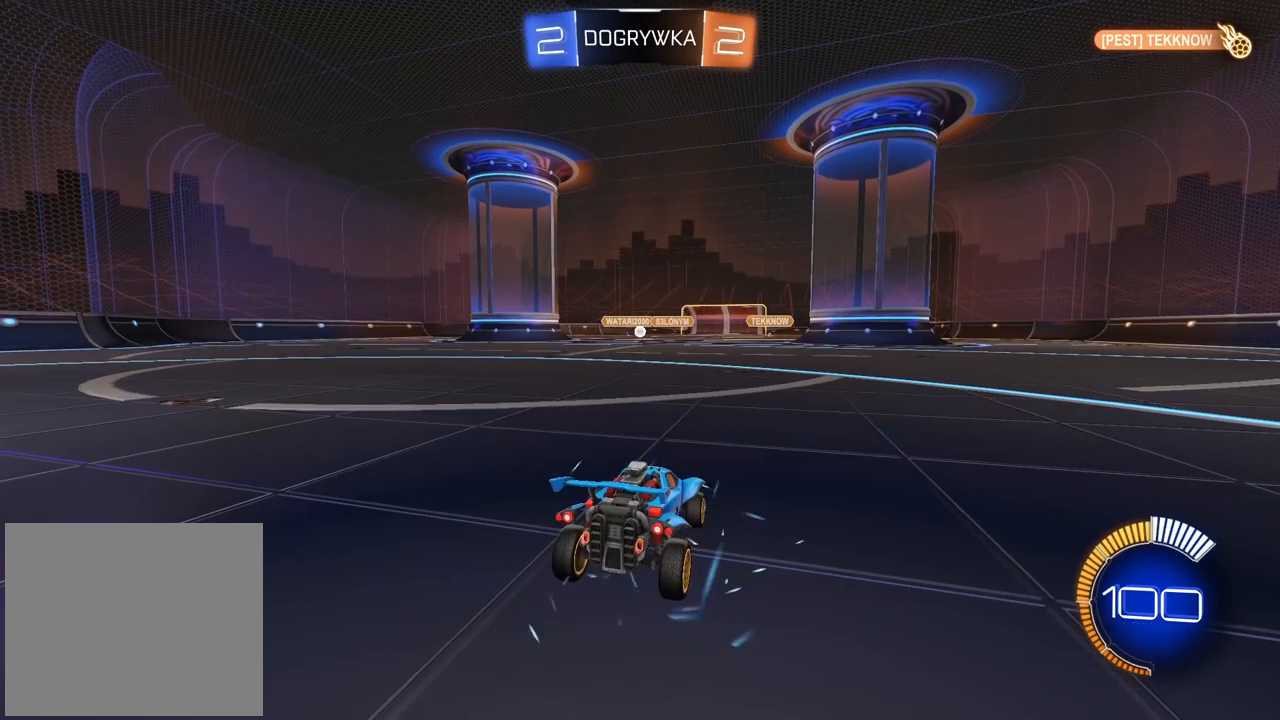
{"buttons": ["R2"], "left_stick": "center", "right_stick": "center", "events": [[450, "R2", "down"]]}
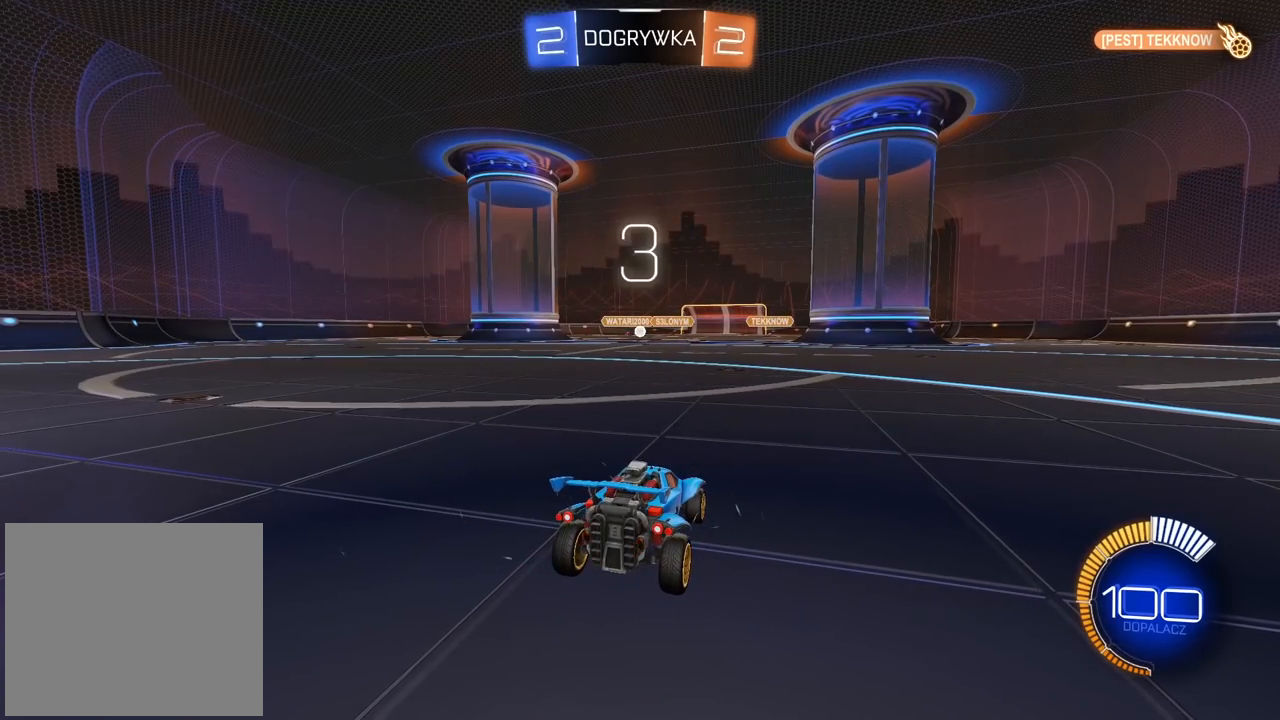
{"buttons": ["CIRCLE", "R2"], "left_stick": "center", "right_stick": "center", "events": [[233, "right_stick", "left"], [350, "right_stick", "center"], [483, "CIRCLE", "down"]]}
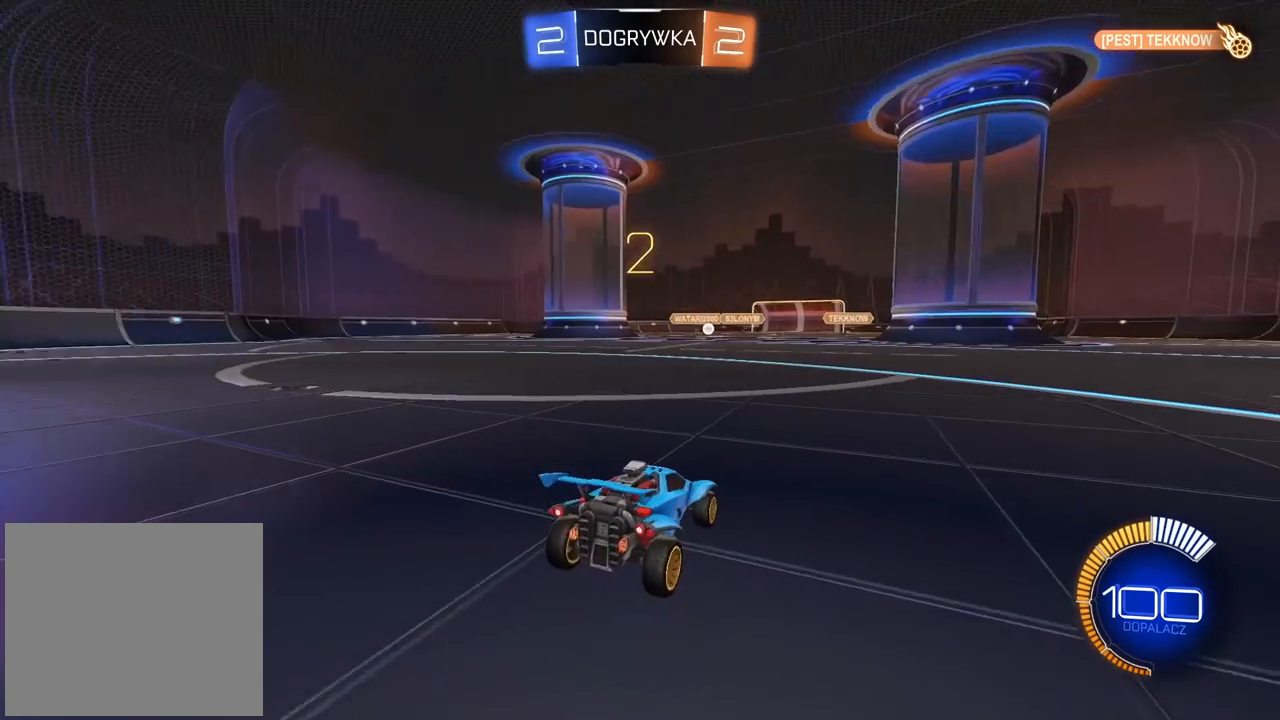
{"buttons": ["CIRCLE", "R2"], "left_stick": "center", "right_stick": "center", "events": []}